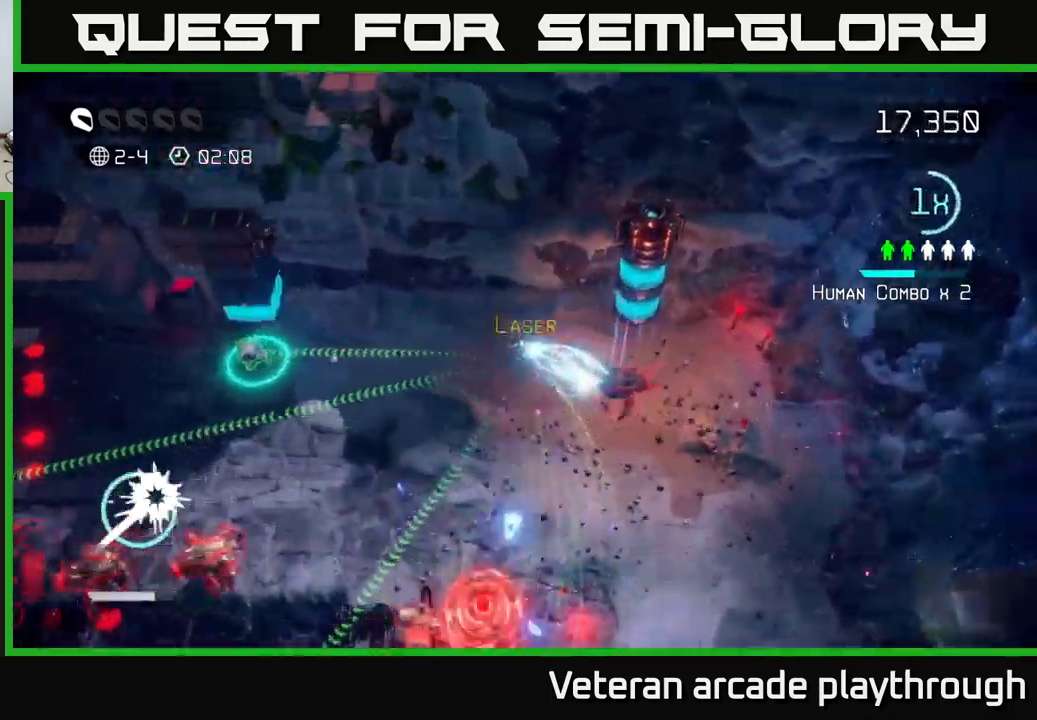
Gameplay with a controller (Xbox layout); each line is a JSON object with the inputs held at the frame after it. "events" lists button and stick changes between this image and that frame as [ms after this image, input, new state], when the widget could be followed in between.
{"buttons": [], "left_stick": "left", "right_stick": "left", "events": [[167, "right_stick", "right"], [283, "right_stick", "up-right"], [500, "right_stick", "left"]]}
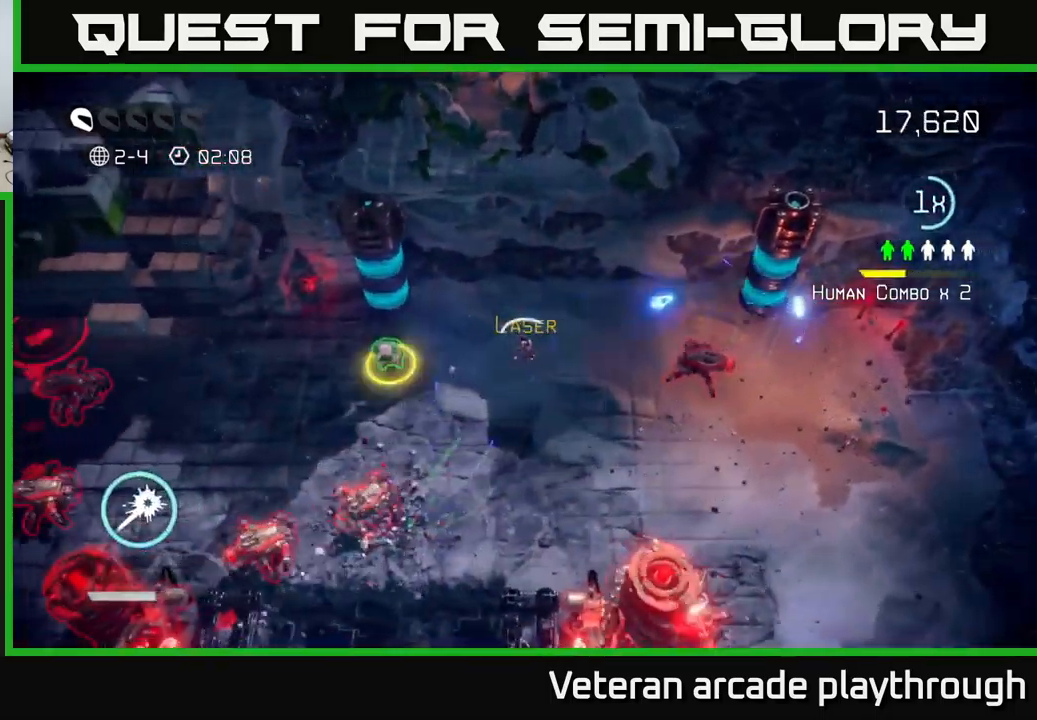
{"buttons": [], "left_stick": "left", "right_stick": "down-left", "events": [[200, "right_stick", "down-left"]]}
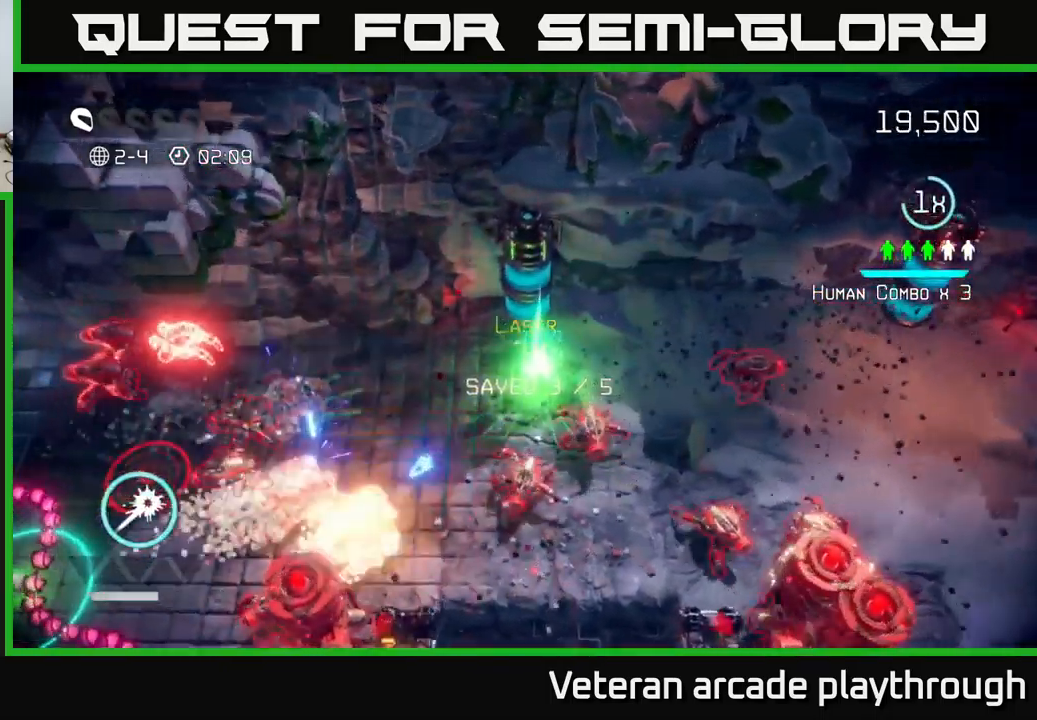
{"buttons": [], "left_stick": "up-left", "right_stick": "left", "events": [[200, "right_stick", "left"], [400, "left_stick", "up-left"]]}
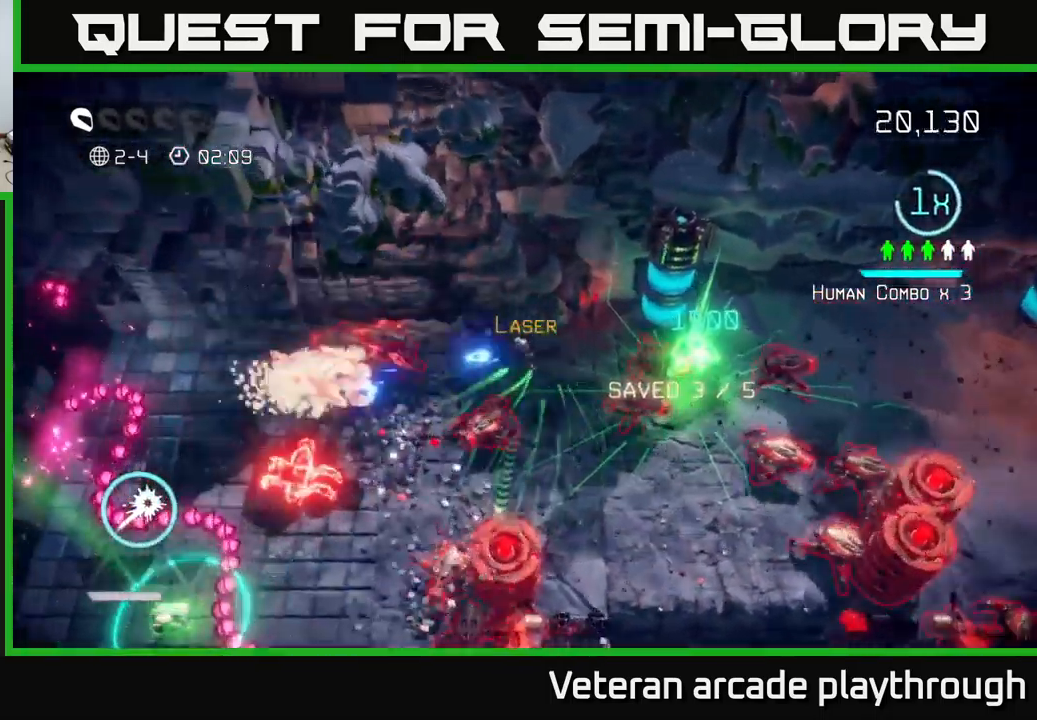
{"buttons": ["R2"], "left_stick": "left", "right_stick": "down", "events": [[50, "R2", "down"], [50, "right_stick", "down-left"], [467, "right_stick", "down"], [500, "left_stick", "left"]]}
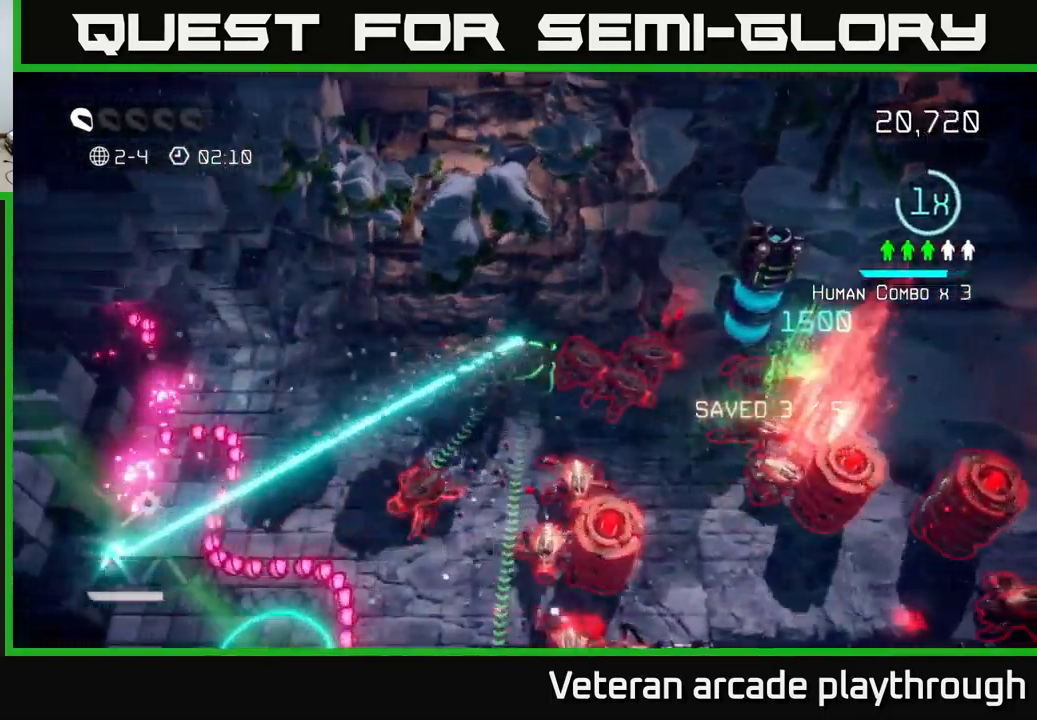
{"buttons": [], "left_stick": "left", "right_stick": "down-right", "events": [[17, "R2", "up"], [400, "right_stick", "down-right"]]}
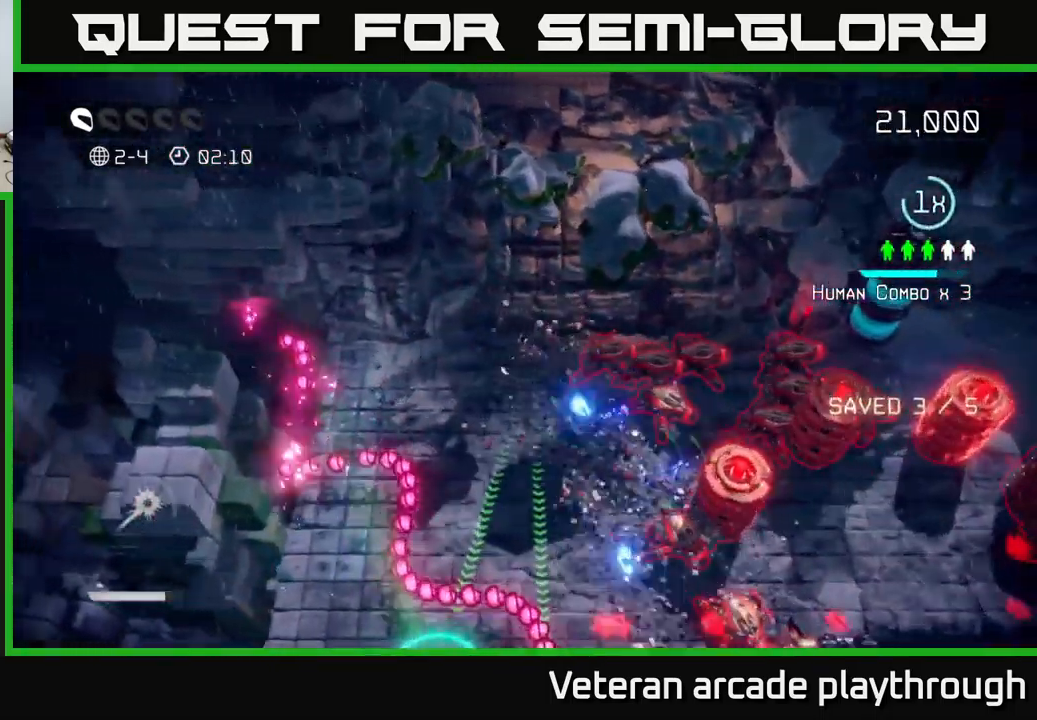
{"buttons": [], "left_stick": "up-left", "right_stick": "right", "events": [[133, "right_stick", "down"], [317, "left_stick", "down-left"], [333, "right_stick", "right"], [500, "left_stick", "up-left"]]}
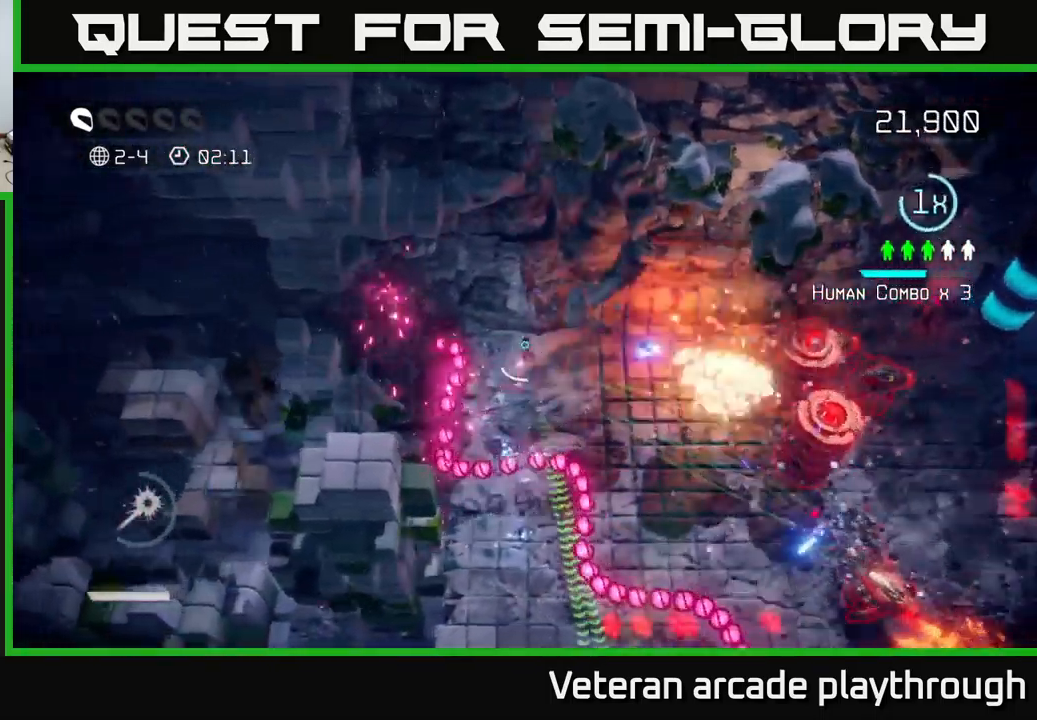
{"buttons": [], "left_stick": "down-left", "right_stick": "down-right", "events": [[17, "right_stick", "down-right"], [117, "left_stick", "down"], [200, "L2", "down"], [300, "left_stick", "down-left"], [367, "L2", "up"]]}
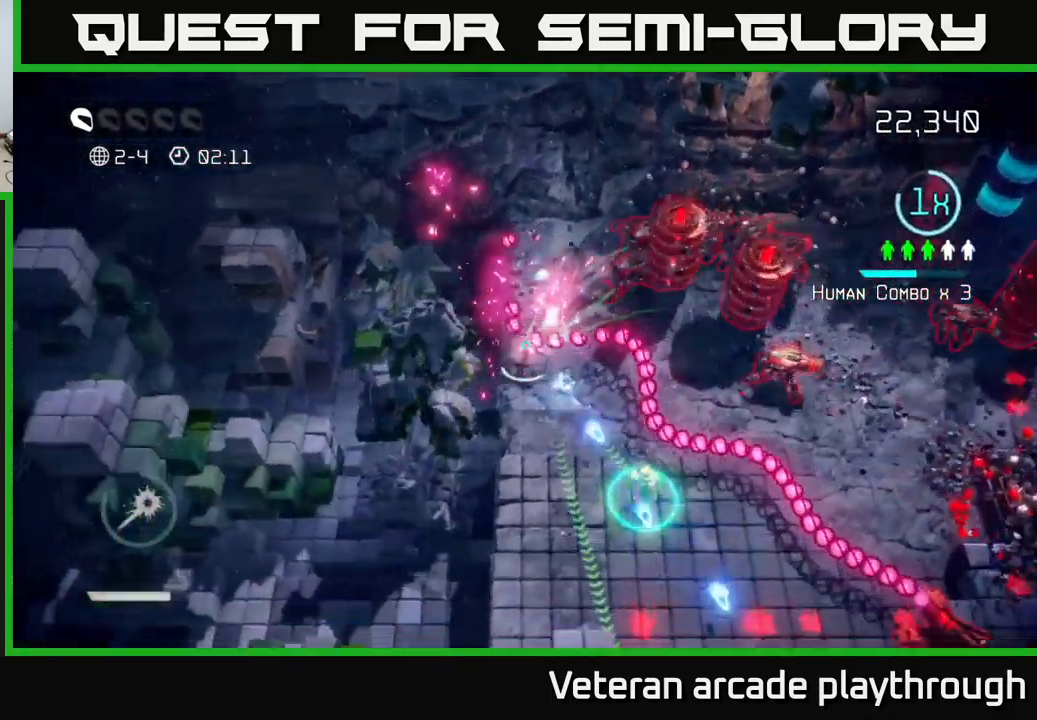
{"buttons": [], "left_stick": "down-right", "right_stick": "up-right", "events": [[33, "right_stick", "right"], [200, "left_stick", "down"], [417, "left_stick", "down-right"], [450, "right_stick", "up-right"]]}
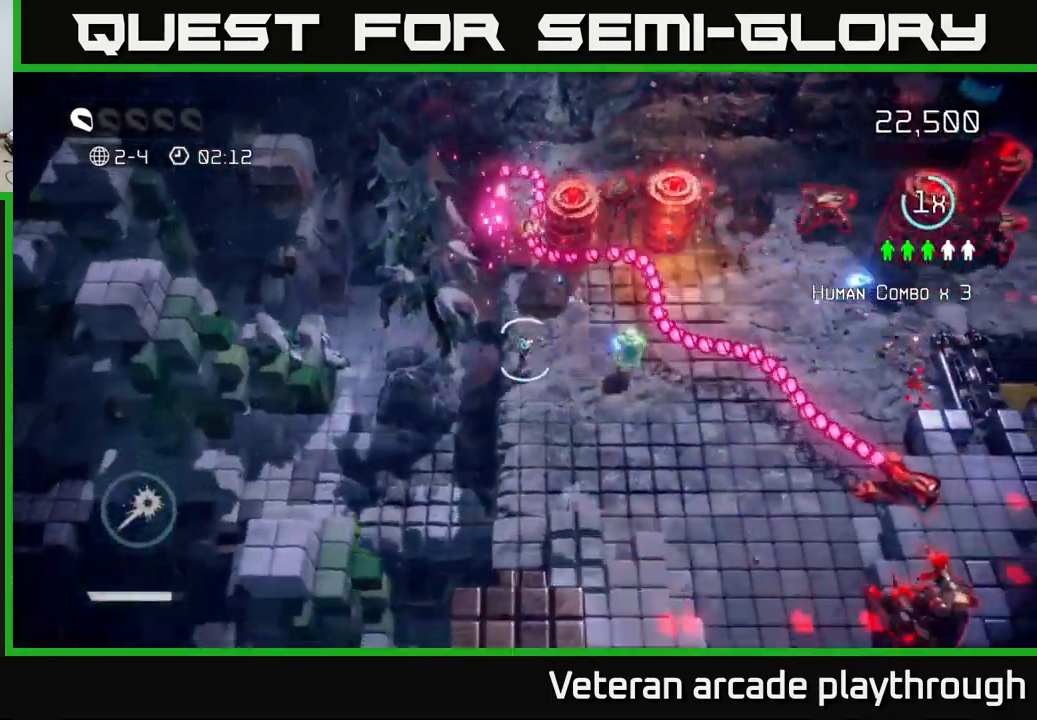
{"buttons": [], "left_stick": "down-left", "right_stick": "up", "events": [[100, "left_stick", "right"], [250, "right_stick", "up"], [334, "left_stick", "down"], [417, "left_stick", "down-left"]]}
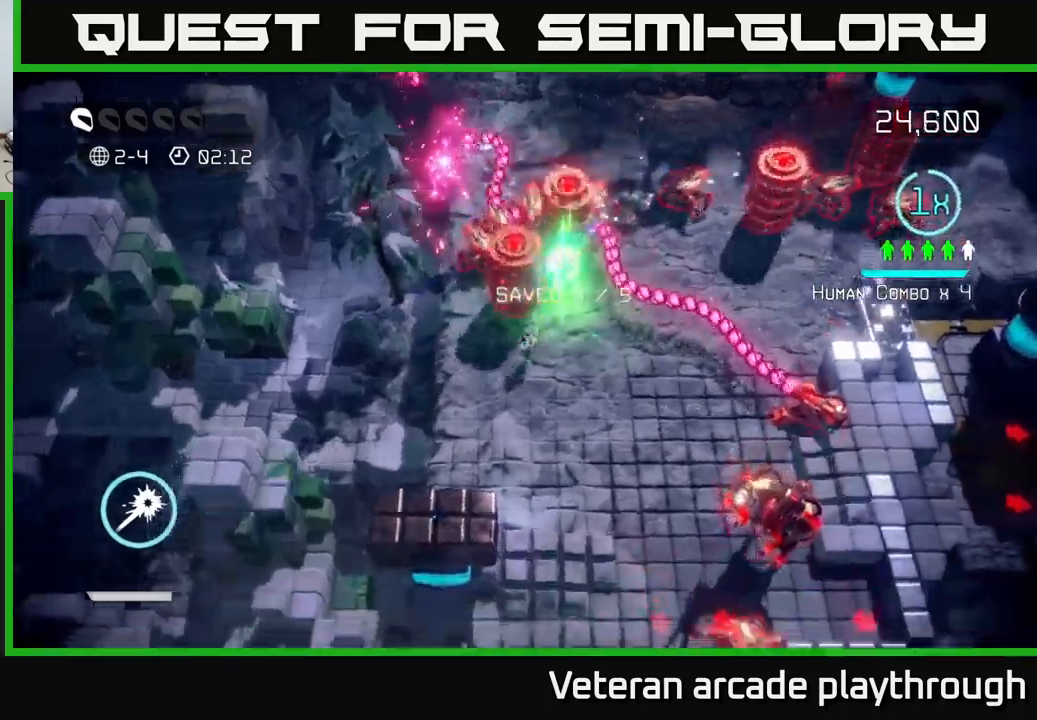
{"buttons": ["R2"], "left_stick": "down-left", "right_stick": "right", "events": [[50, "R2", "down"], [100, "left_stick", "left"], [100, "right_stick", "up-right"], [267, "left_stick", "center"], [334, "left_stick", "up-left"], [367, "right_stick", "right"], [484, "left_stick", "down-left"]]}
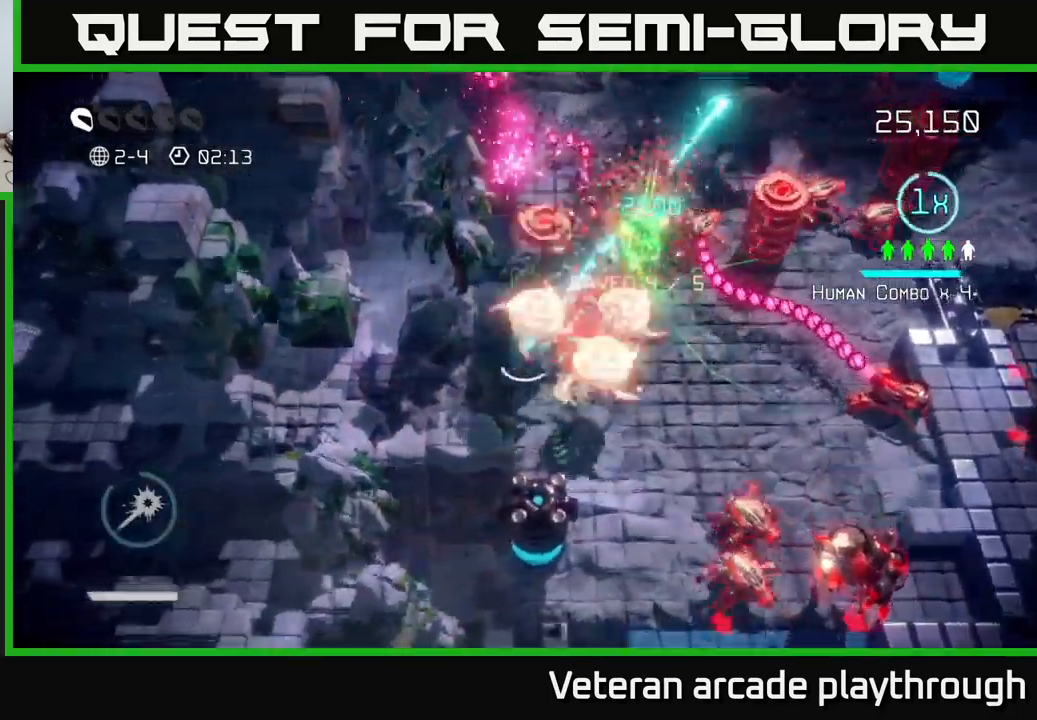
{"buttons": ["R2"], "left_stick": "down-left", "right_stick": "up-right", "events": [[67, "left_stick", "down"], [384, "left_stick", "down-left"], [484, "right_stick", "up-right"]]}
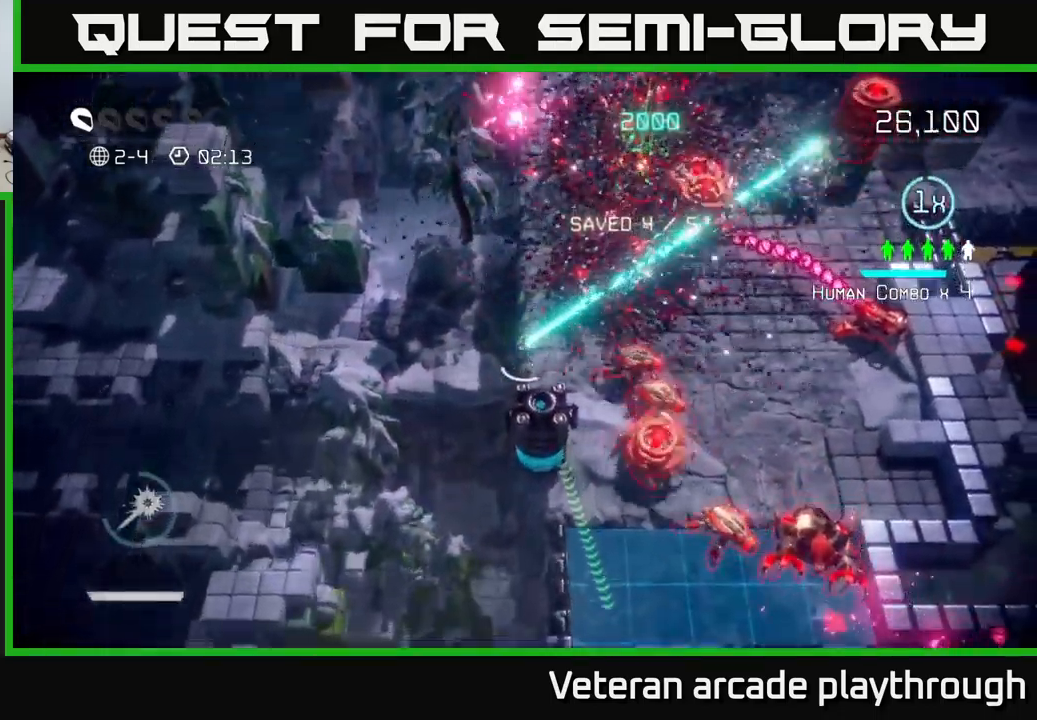
{"buttons": ["L2"], "left_stick": "up", "right_stick": "right", "events": [[50, "left_stick", "up"], [100, "right_stick", "right"], [384, "L2", "down"], [434, "R2", "up"]]}
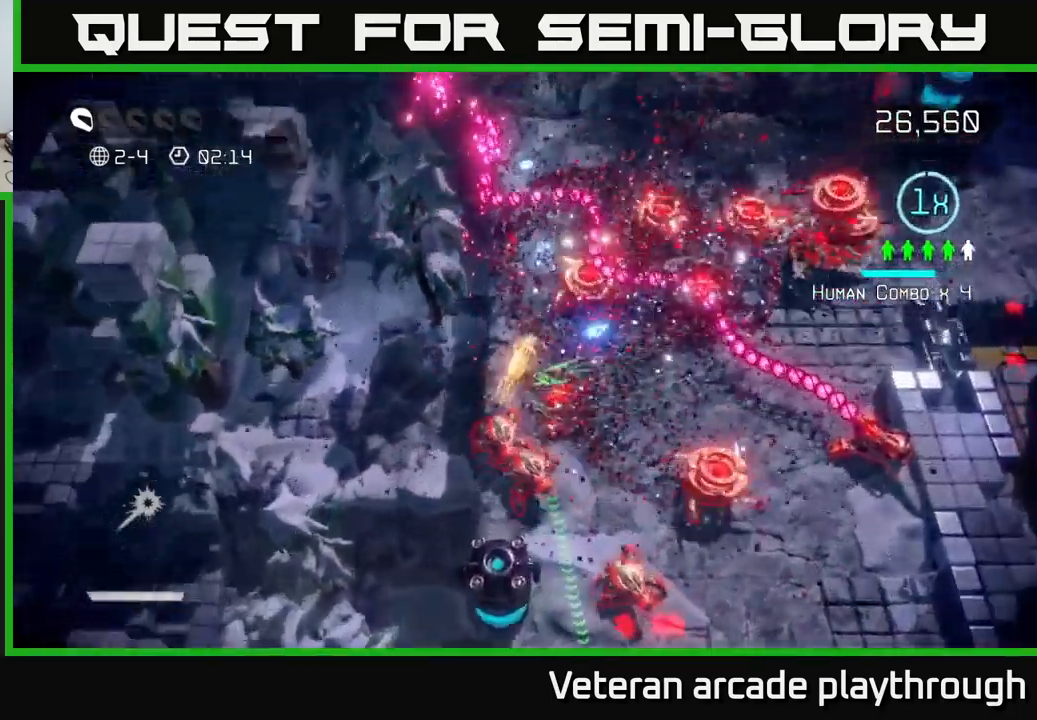
{"buttons": [], "left_stick": "up-right", "right_stick": "right", "events": [[17, "L2", "up"], [300, "right_stick", "down-right"], [384, "left_stick", "up-right"], [400, "right_stick", "right"]]}
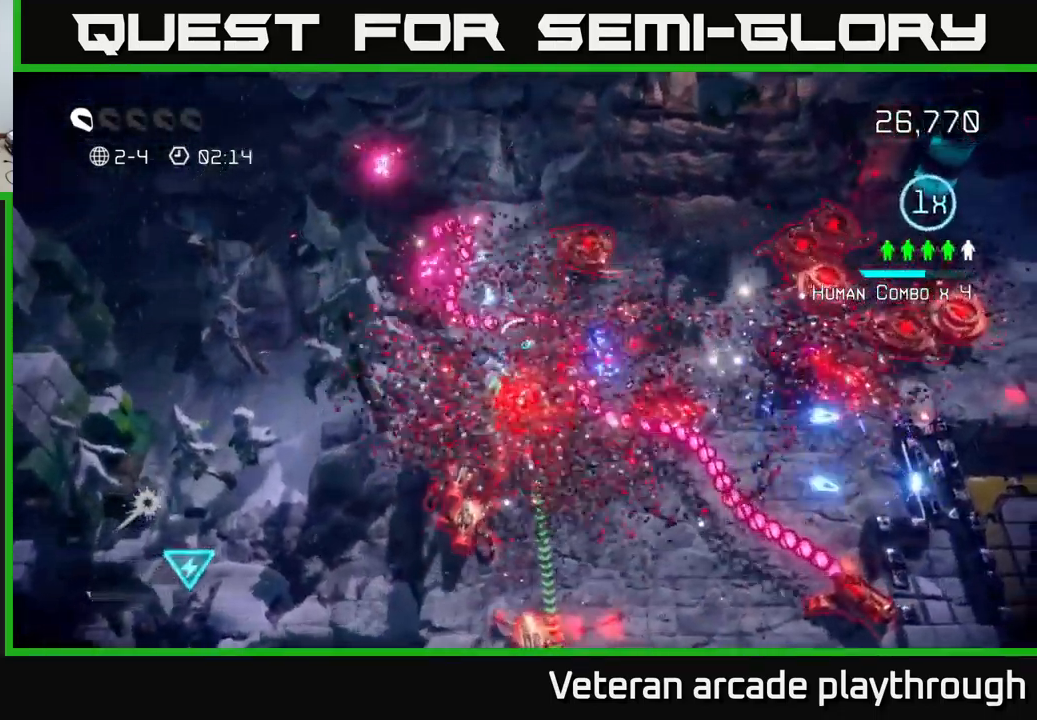
{"buttons": [], "left_stick": "up-right", "right_stick": "right", "events": []}
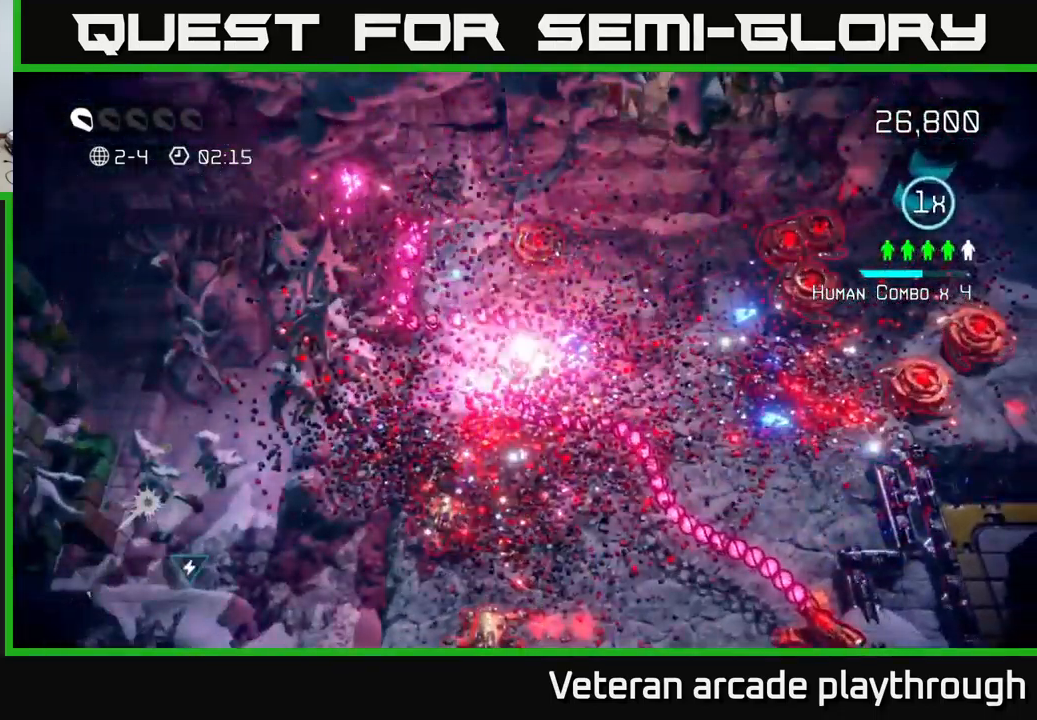
{"buttons": [], "left_stick": "center", "right_stick": "center", "events": [[50, "right_stick", "center"], [184, "left_stick", "center"]]}
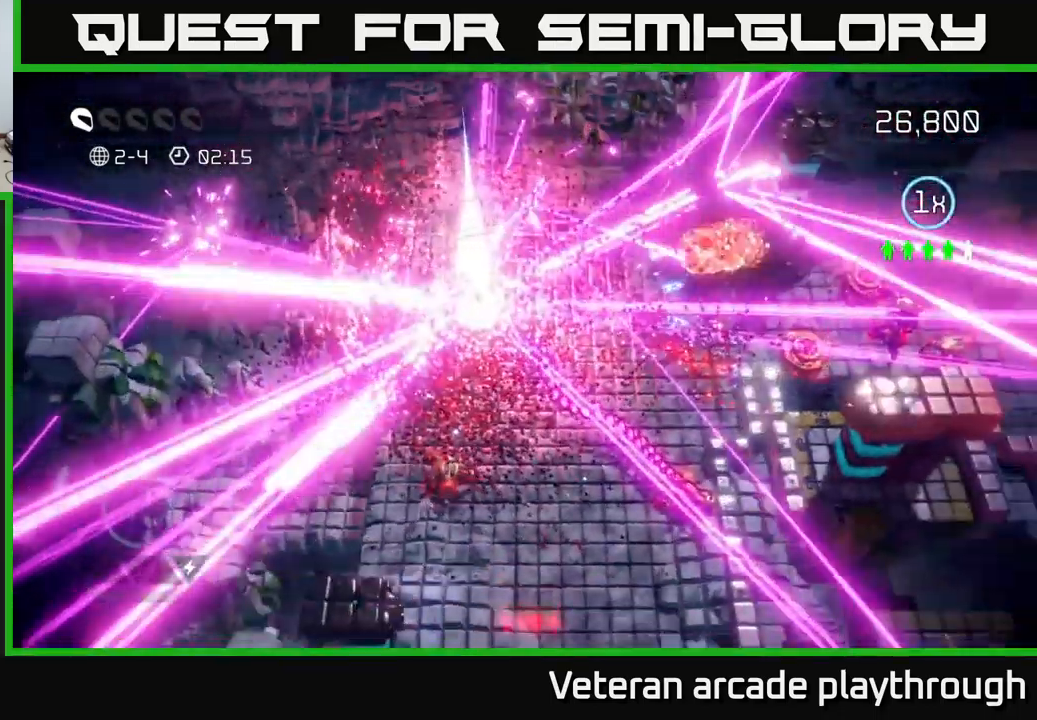
{"buttons": [], "left_stick": "up-right", "right_stick": "center", "events": [[417, "left_stick", "up-right"]]}
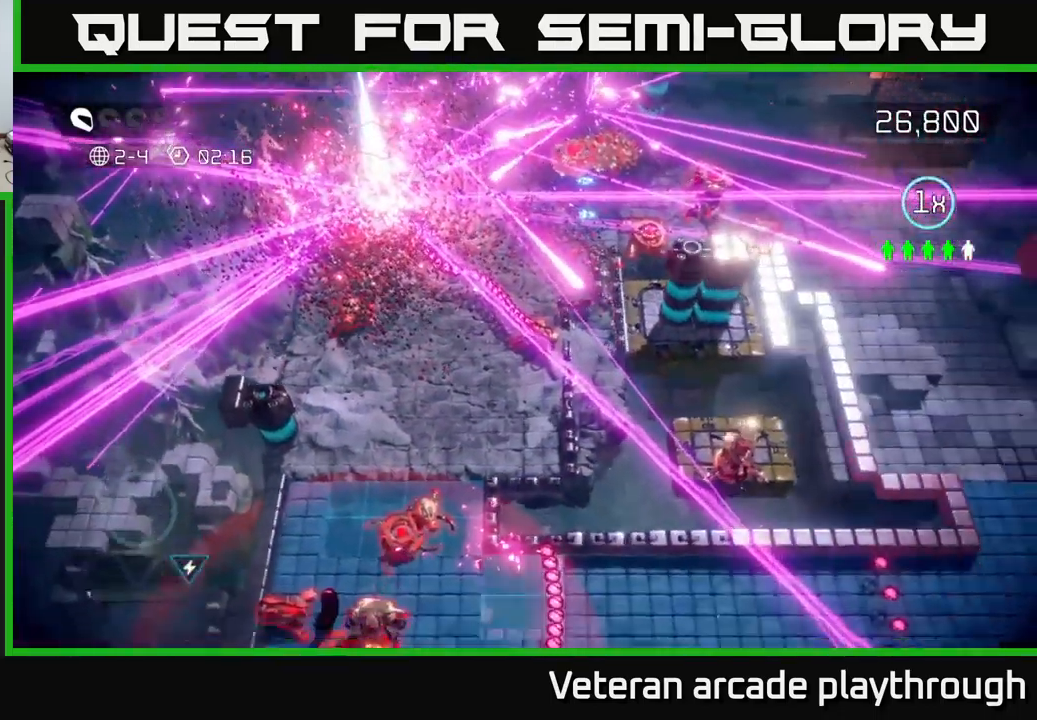
{"buttons": [], "left_stick": "center", "right_stick": "center", "events": [[117, "right_stick", "left"], [400, "right_stick", "center"], [484, "left_stick", "center"]]}
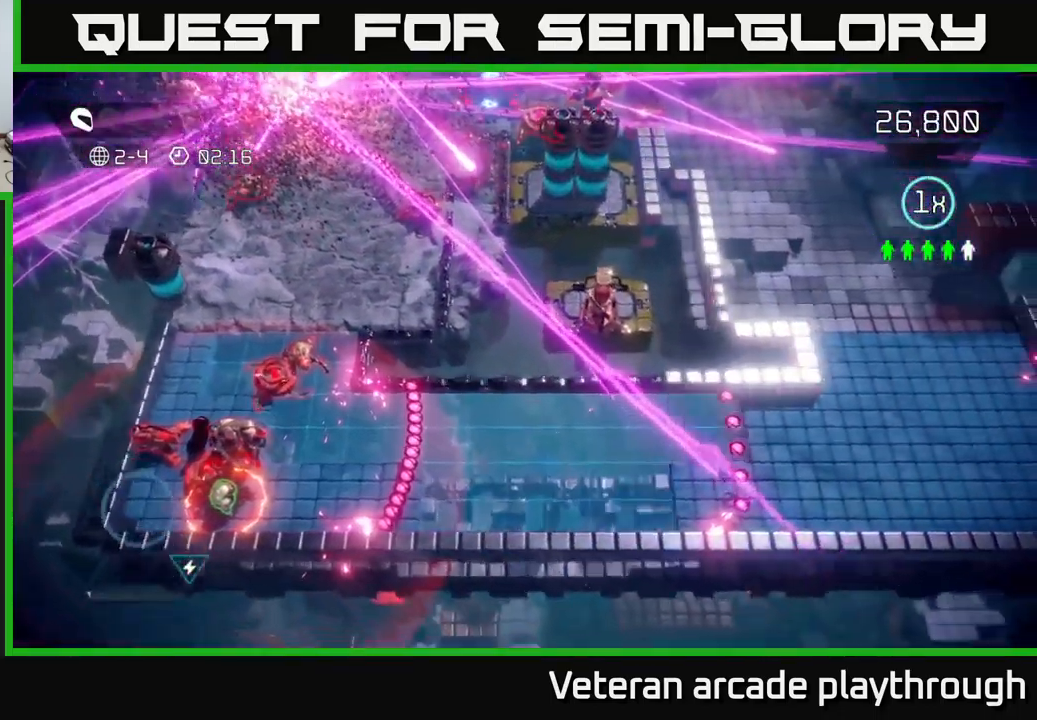
{"buttons": [], "left_stick": "right", "right_stick": "left", "events": [[100, "left_stick", "right"], [100, "right_stick", "left"]]}
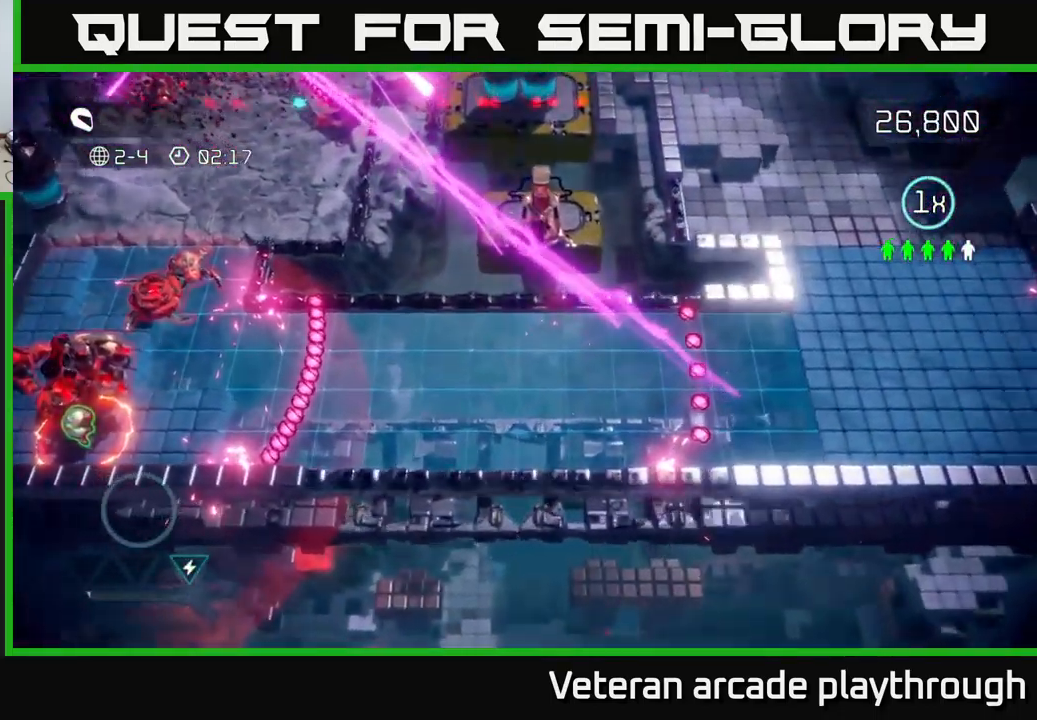
{"buttons": [], "left_stick": "left", "right_stick": "left", "events": [[200, "left_stick", "left"]]}
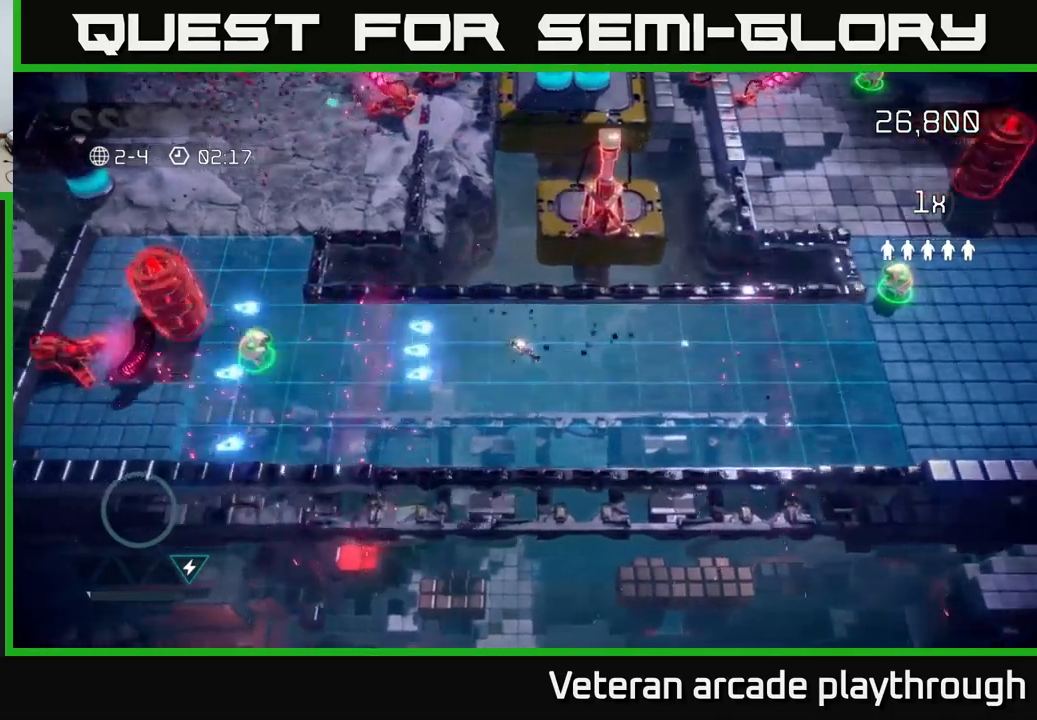
{"buttons": [], "left_stick": "left", "right_stick": "left", "events": []}
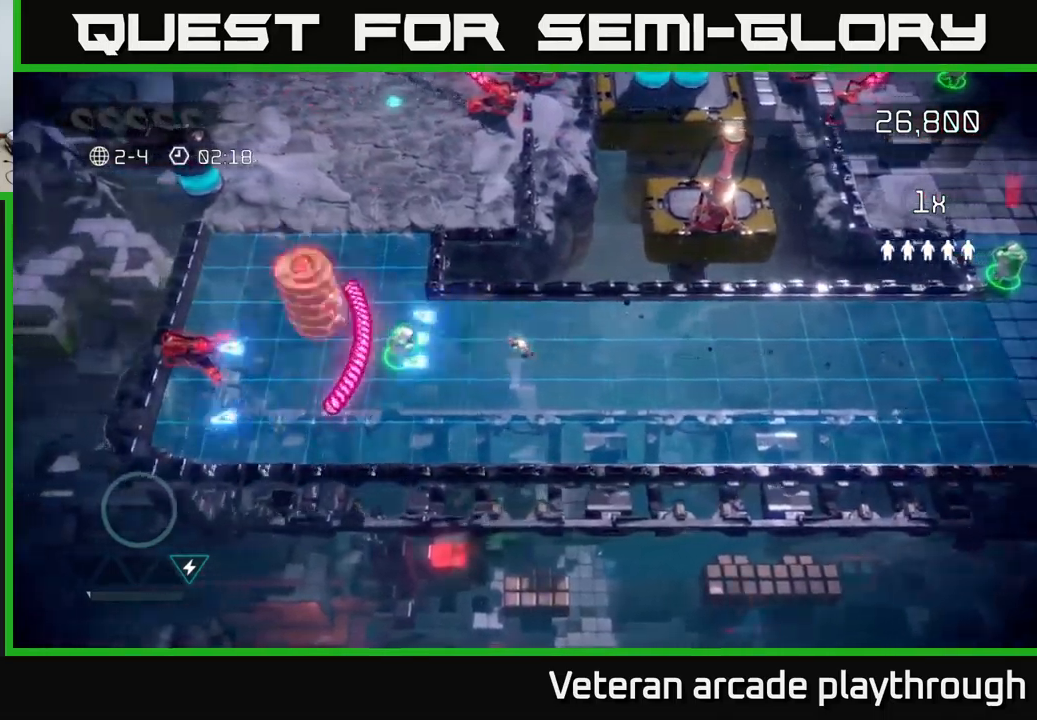
{"buttons": [], "left_stick": "down-left", "right_stick": "left", "events": [[217, "left_stick", "up-left"], [250, "L2", "down"], [317, "left_stick", "left"], [417, "L2", "up"], [417, "left_stick", "down-left"]]}
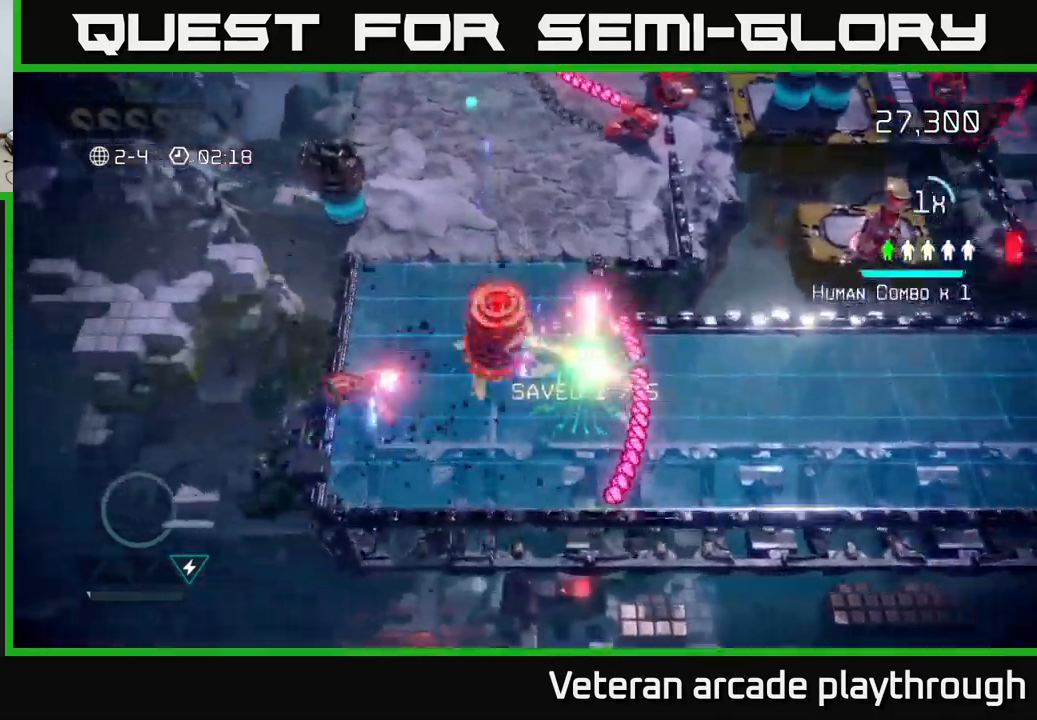
{"buttons": [], "left_stick": "down-left", "right_stick": "up-left", "events": [[84, "left_stick", "down"], [317, "right_stick", "up-left"], [434, "left_stick", "down-left"]]}
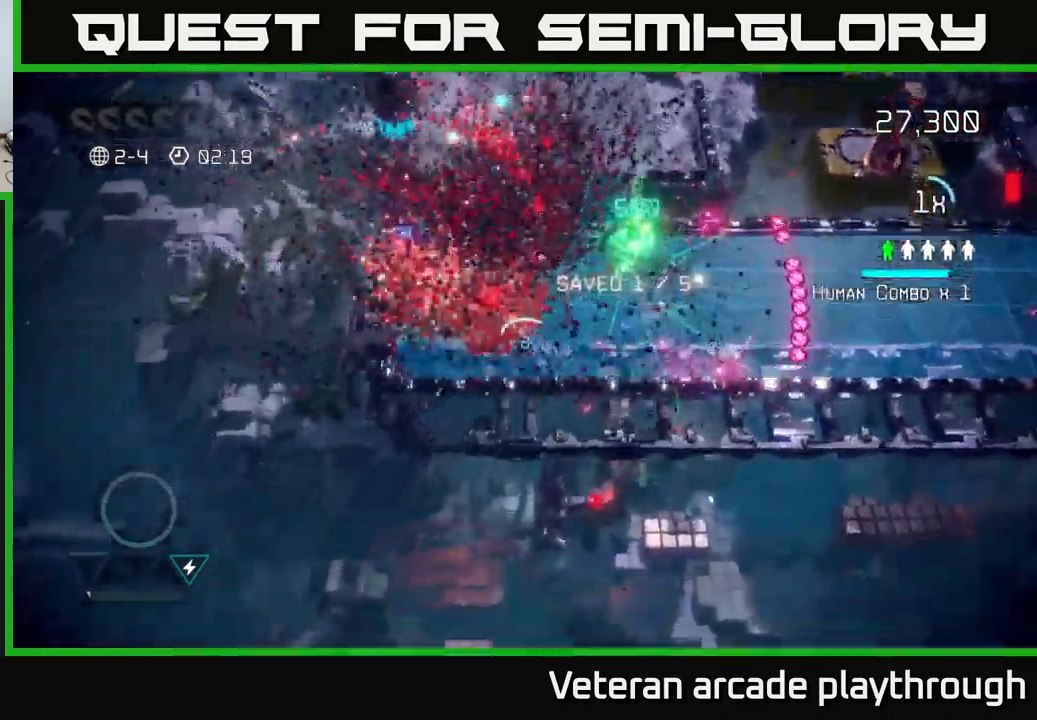
{"buttons": [], "left_stick": "up", "right_stick": "up-right", "events": [[100, "left_stick", "left"], [184, "right_stick", "up"], [317, "left_stick", "up-left"], [317, "right_stick", "up-right"], [417, "left_stick", "up"]]}
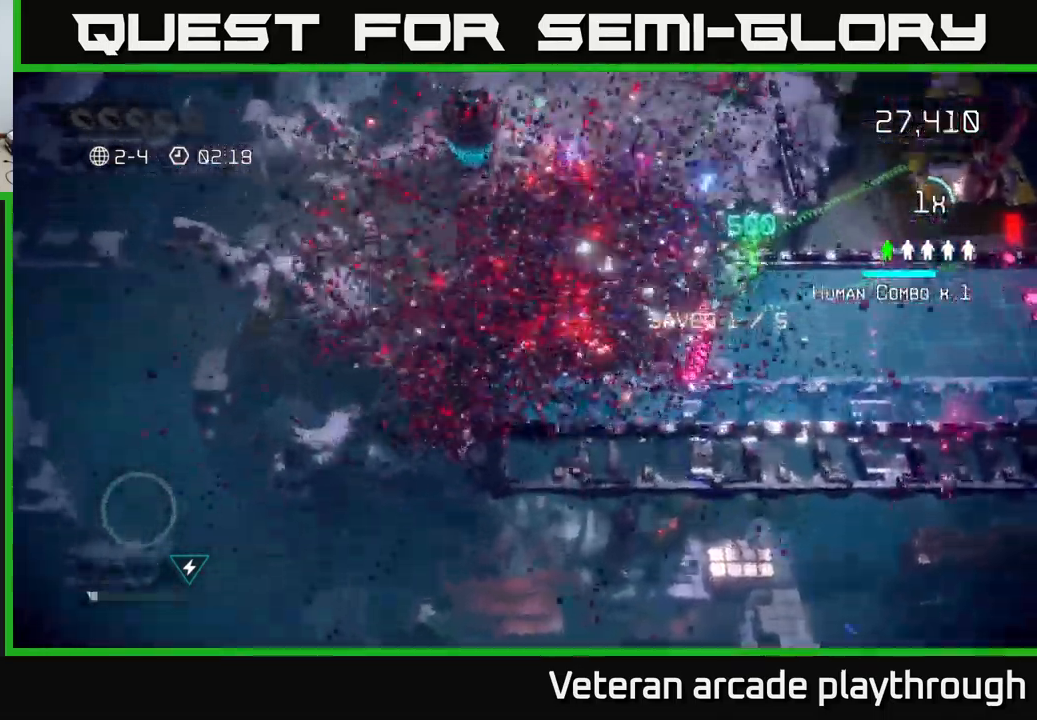
{"buttons": [], "left_stick": "up", "right_stick": "down-left", "events": [[17, "left_stick", "up-right"], [284, "right_stick", "up-left"], [384, "right_stick", "left"], [484, "left_stick", "up"], [484, "right_stick", "down-left"]]}
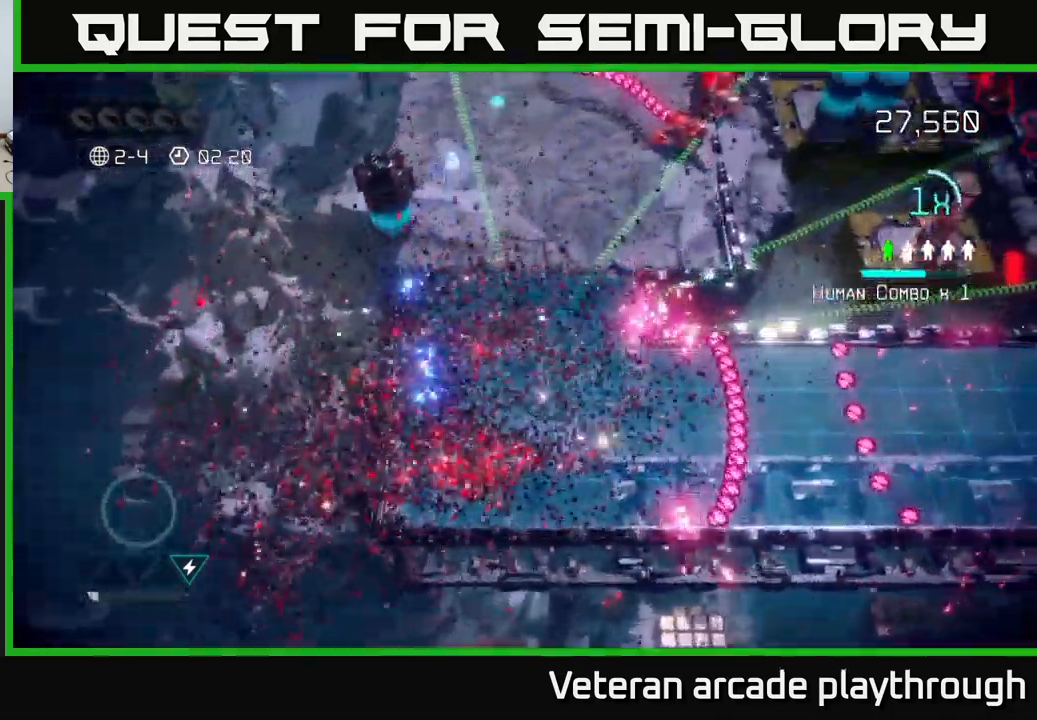
{"buttons": [], "left_stick": "up-right", "right_stick": "up-right", "events": [[17, "left_stick", "up-left"], [300, "left_stick", "center"], [300, "right_stick", "right"], [350, "left_stick", "up-right"], [417, "right_stick", "up-right"]]}
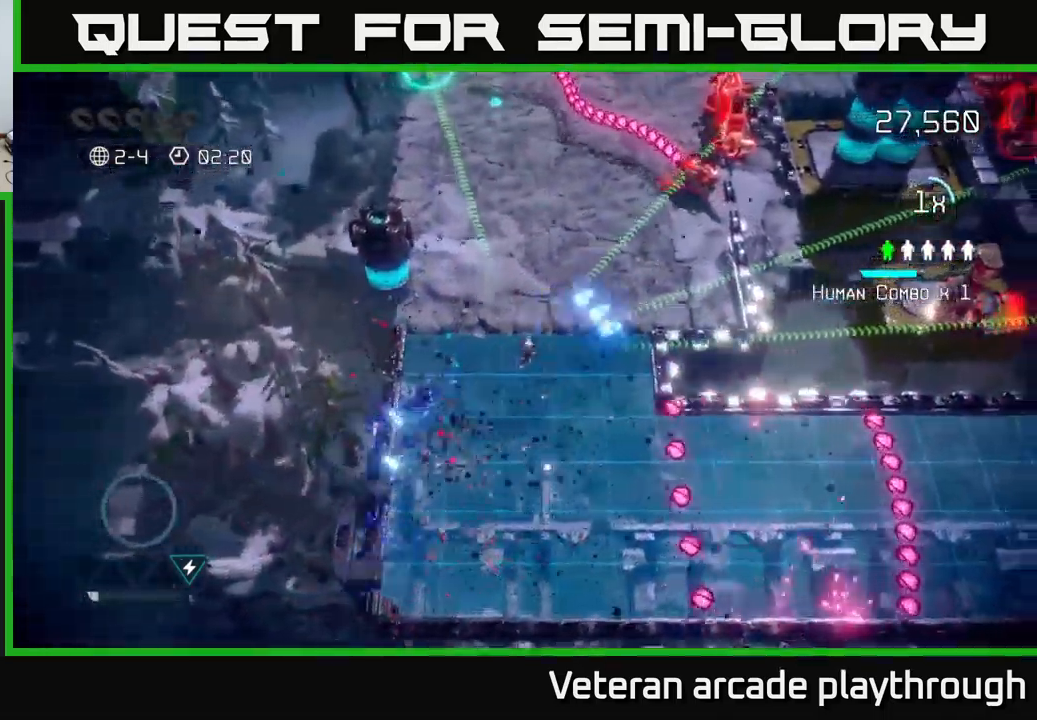
{"buttons": [], "left_stick": "up-right", "right_stick": "up-right", "events": []}
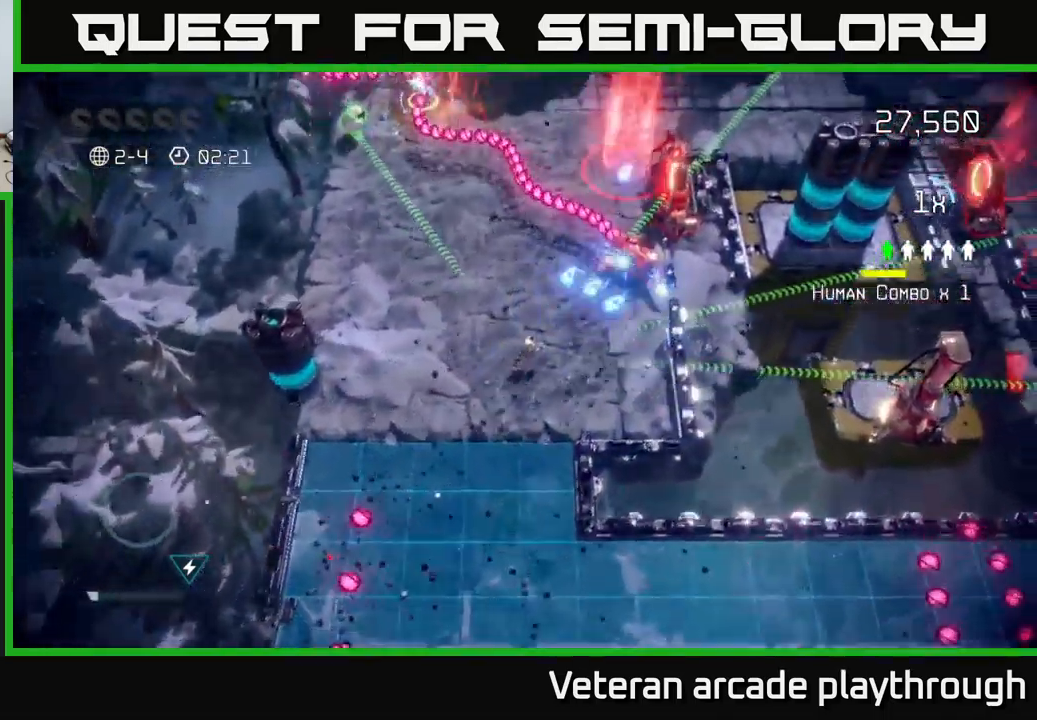
{"buttons": [], "left_stick": "down-right", "right_stick": "up", "events": [[417, "left_stick", "down-right"], [500, "right_stick", "up"]]}
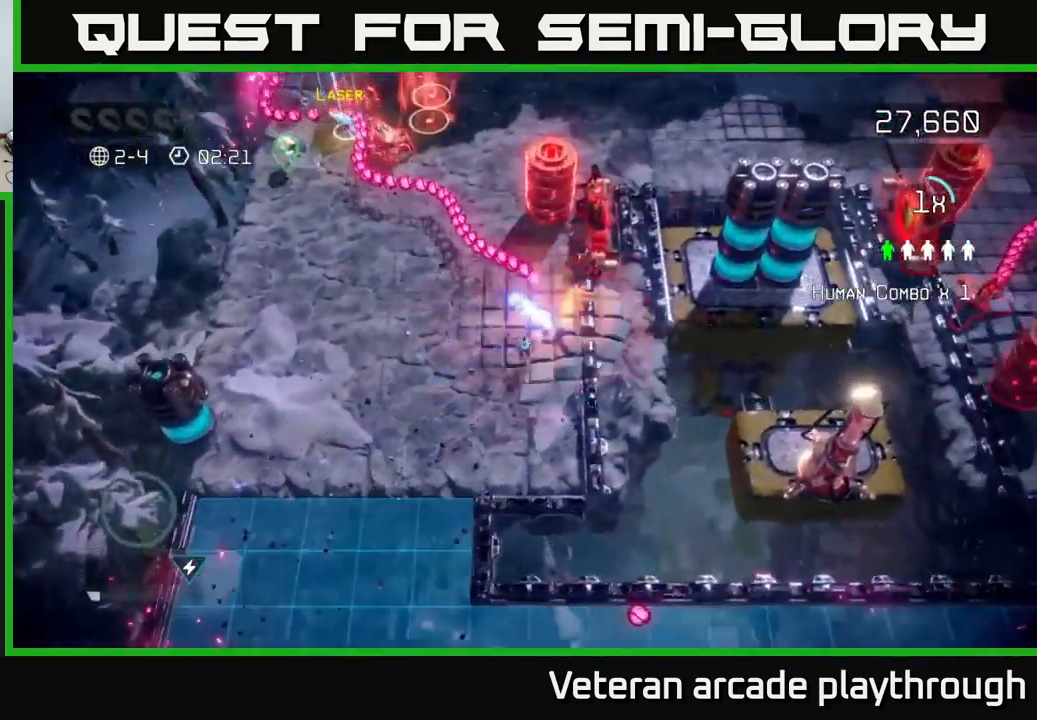
{"buttons": [], "left_stick": "up", "right_stick": "up-right", "events": [[67, "left_stick", "up"], [284, "left_stick", "up-left"], [334, "right_stick", "up-right"], [417, "left_stick", "up"]]}
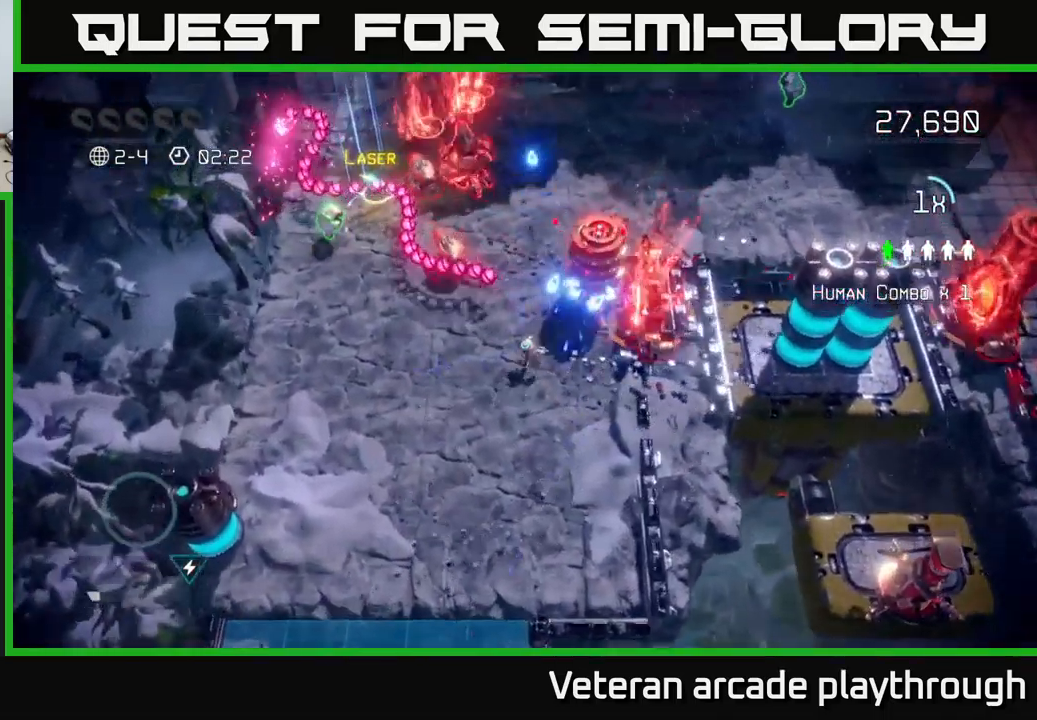
{"buttons": [], "left_stick": "down-left", "right_stick": "up-right", "events": [[167, "left_stick", "down-left"]]}